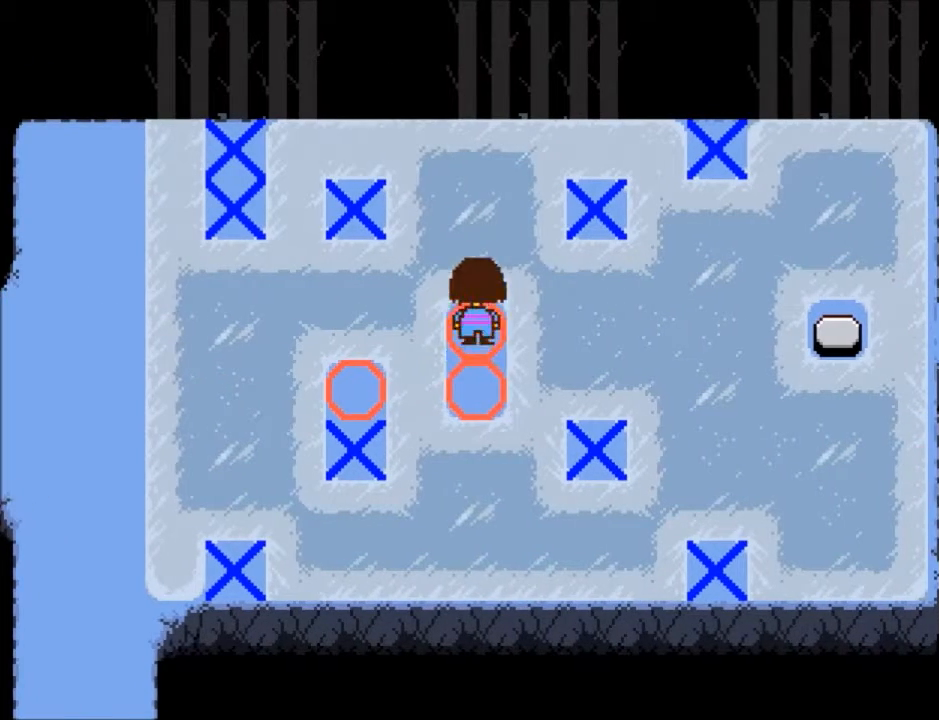
Gameplay with keyboard; each line is a JSON object with the keys held at the frame after it. "events" lists presses ("down") and releases ("up") of "c", "ctrl", "down", "left", "return", "right", "shift", "up", "x" and "z" between this image and that frame as [ms after this image, input, new state], when the widget could be followed in between. No other keys are recorded. Mouse input is not recorded.
{"keys": ["right"], "events": [[67, "right", "down"], [67, "up", "up"]]}
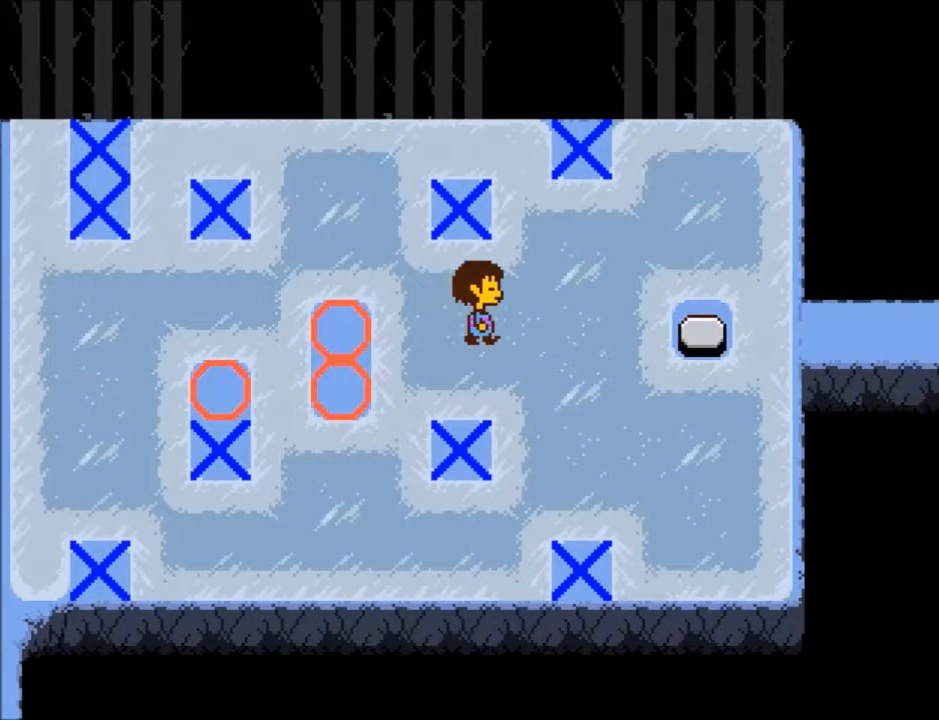
{"keys": ["right"], "events": []}
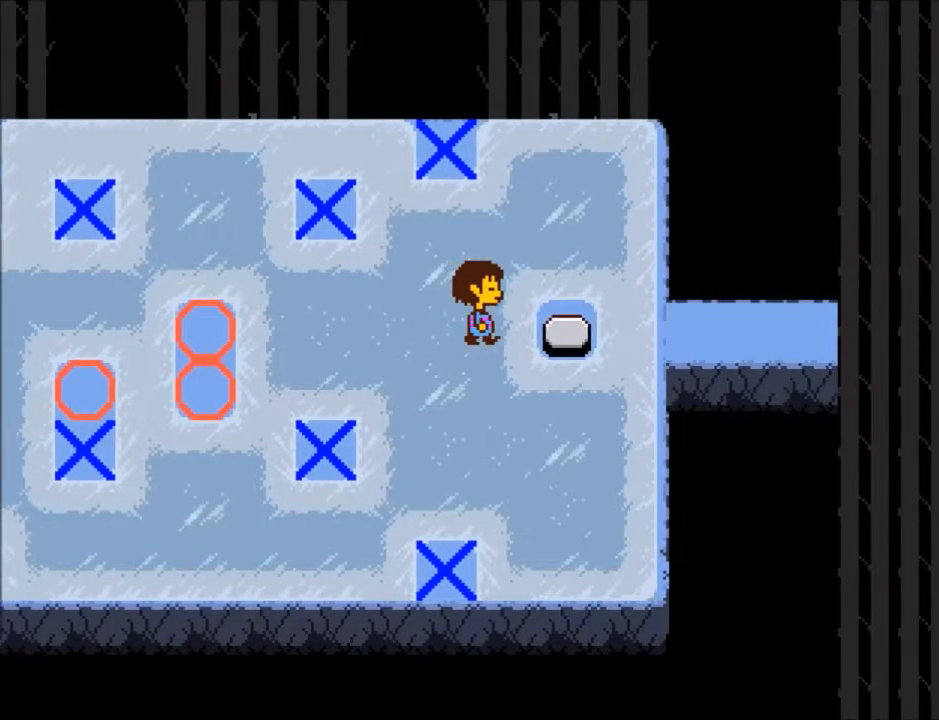
{"keys": ["right"], "events": []}
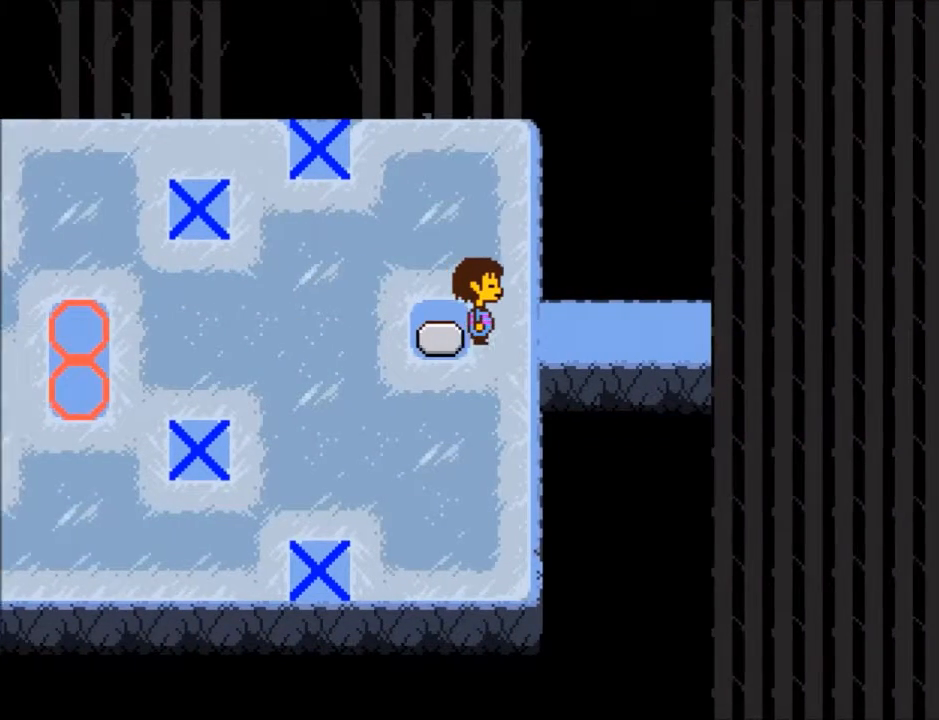
{"keys": ["right"], "events": []}
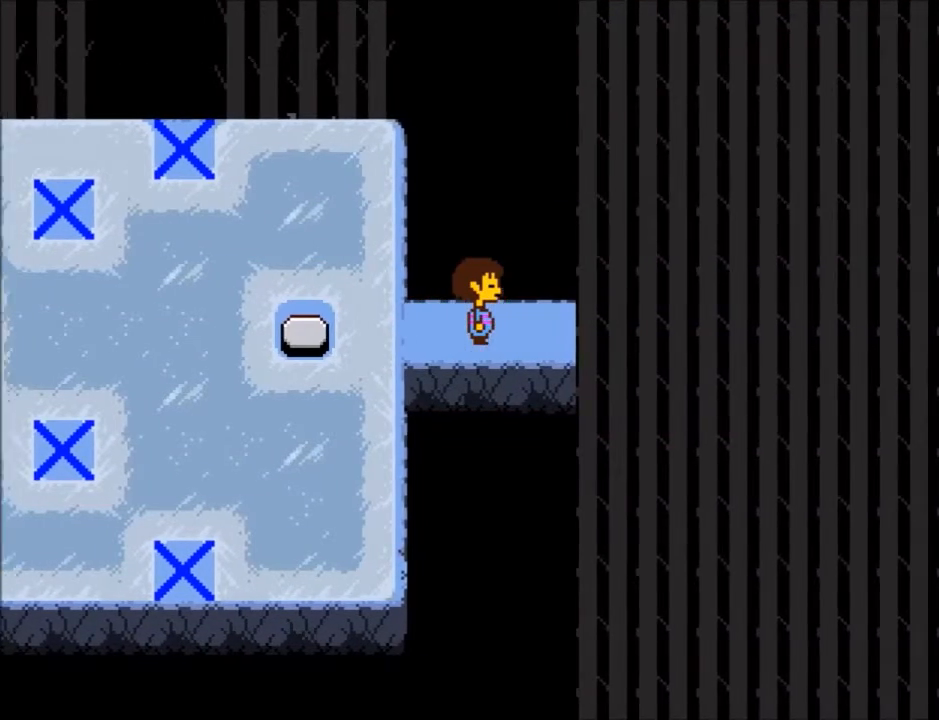
{"keys": ["right"], "events": []}
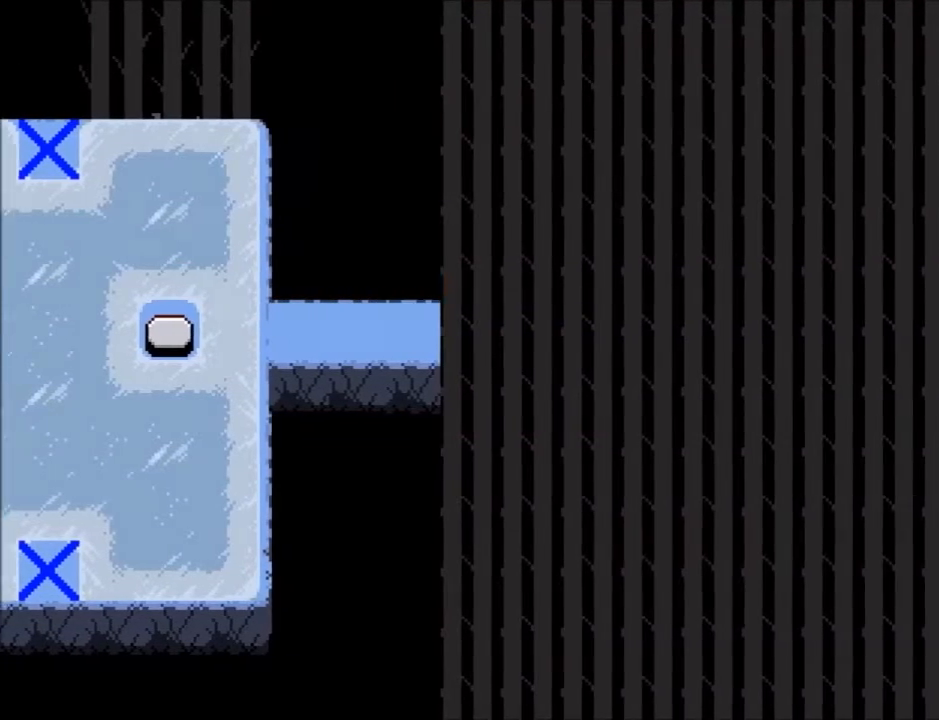
{"keys": ["right"], "events": []}
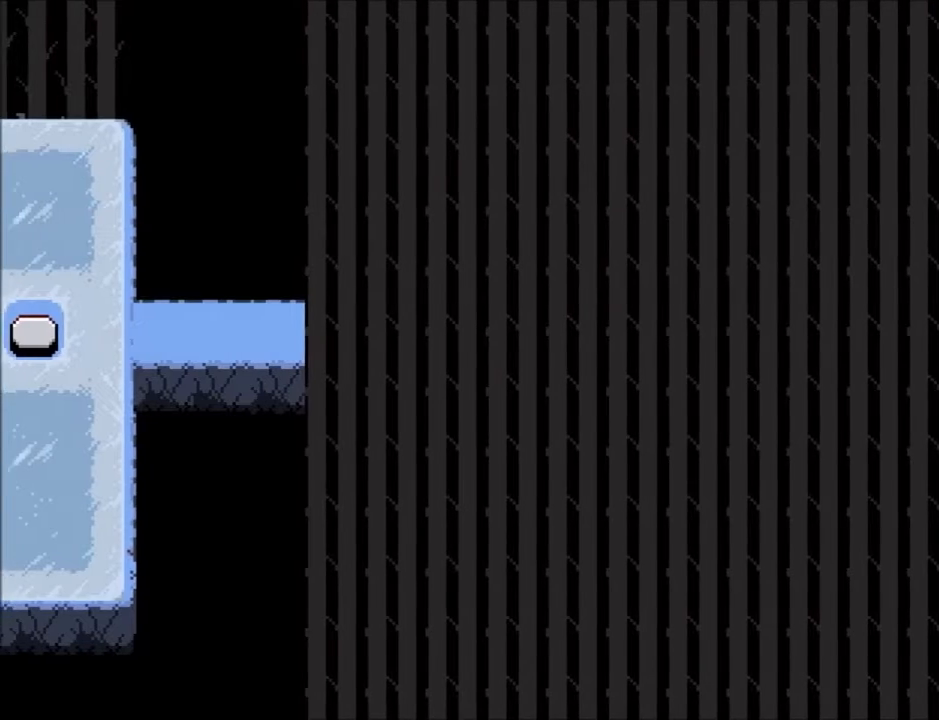
{"keys": ["right"], "events": []}
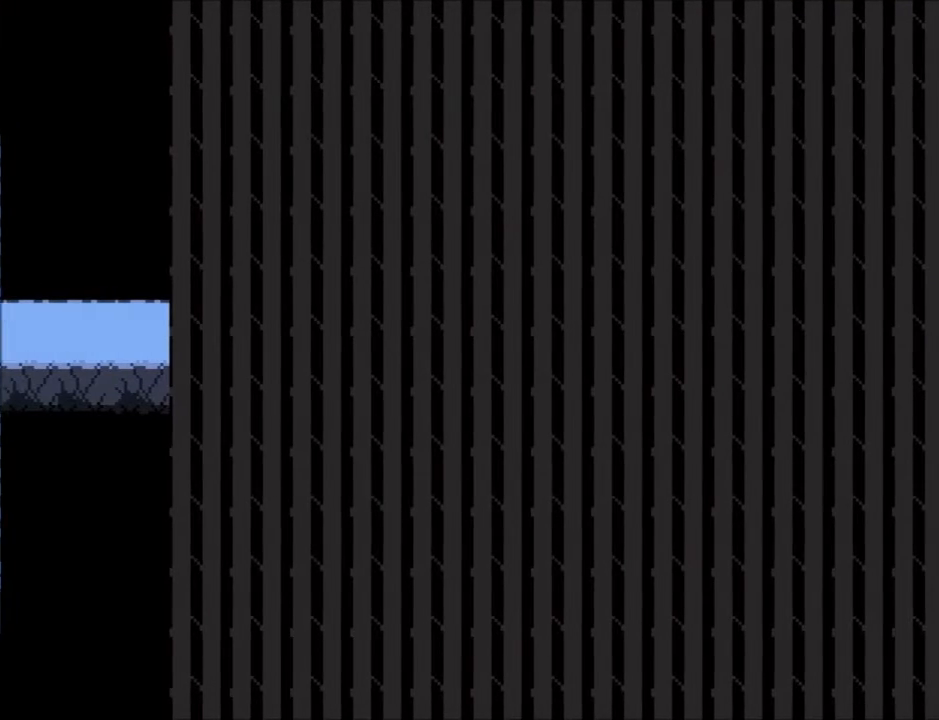
{"keys": ["right"], "events": []}
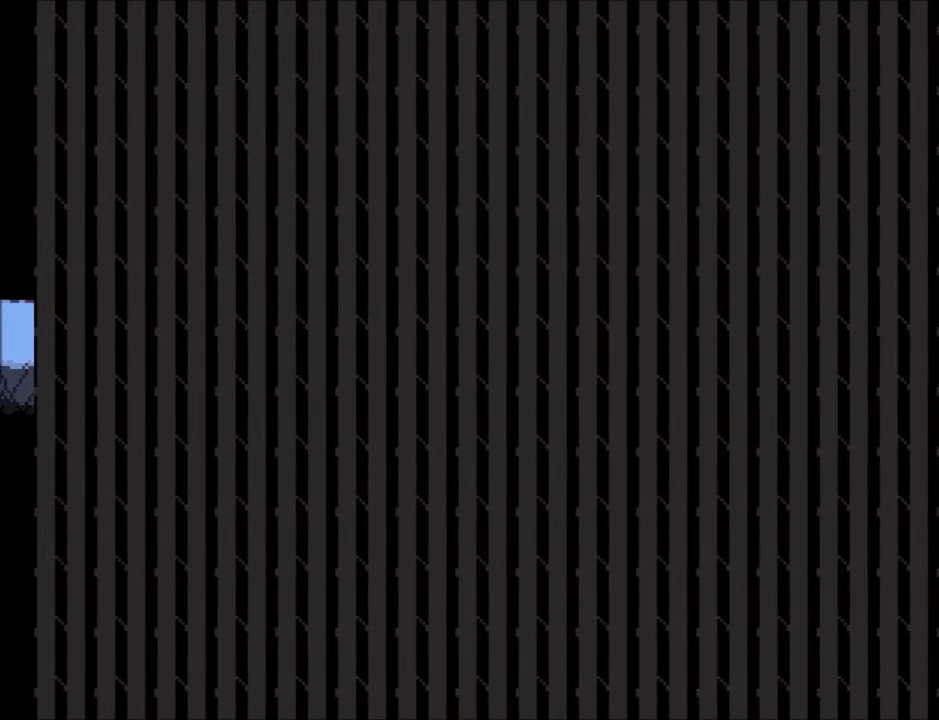
{"keys": ["right"], "events": []}
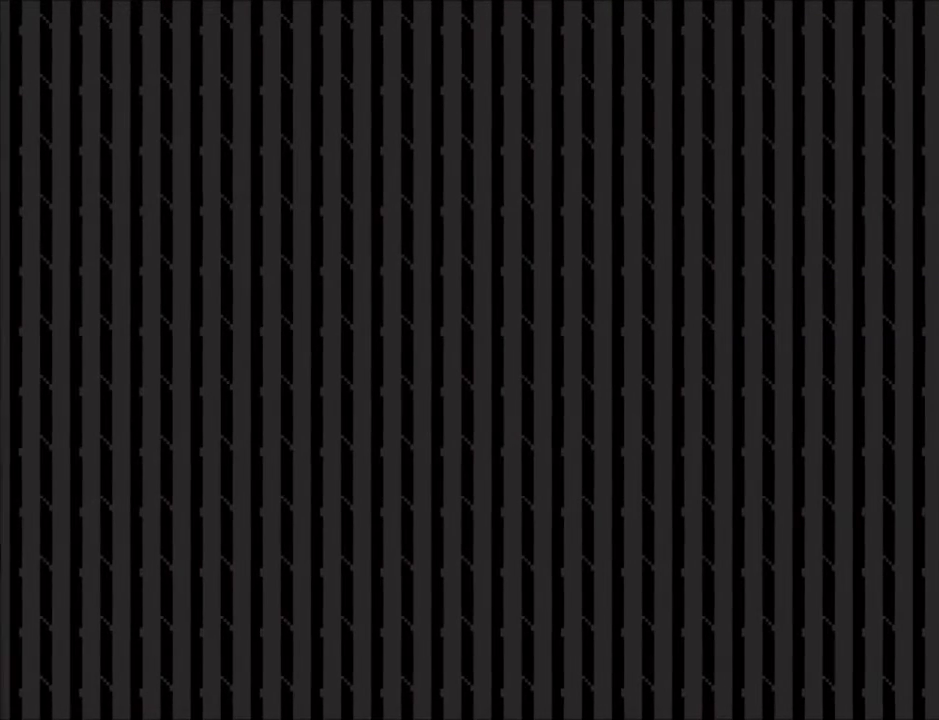
{"keys": ["right"], "events": []}
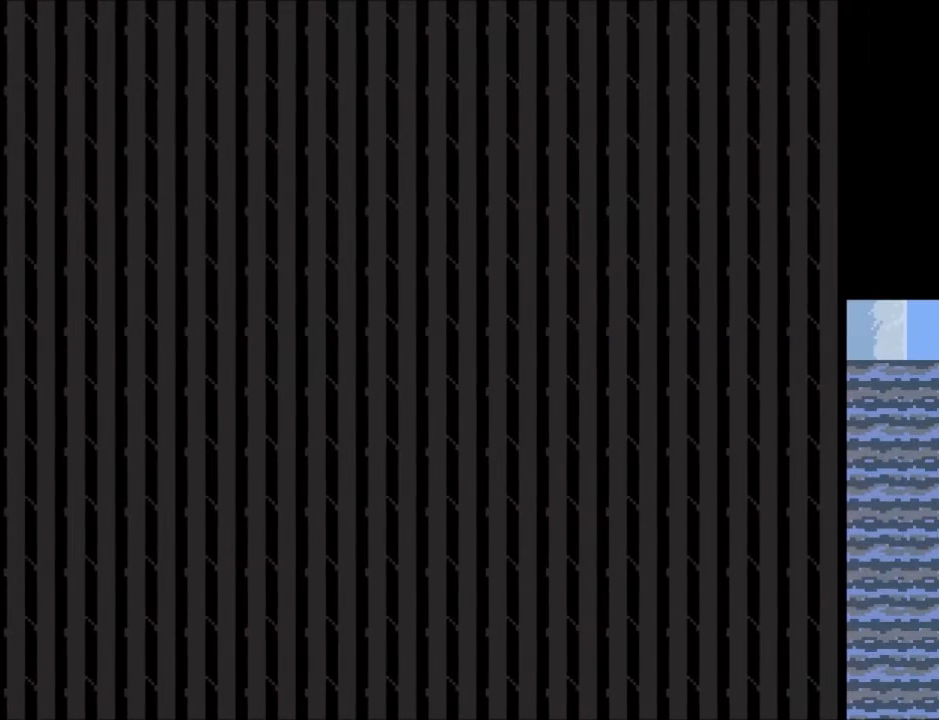
{"keys": ["right"], "events": []}
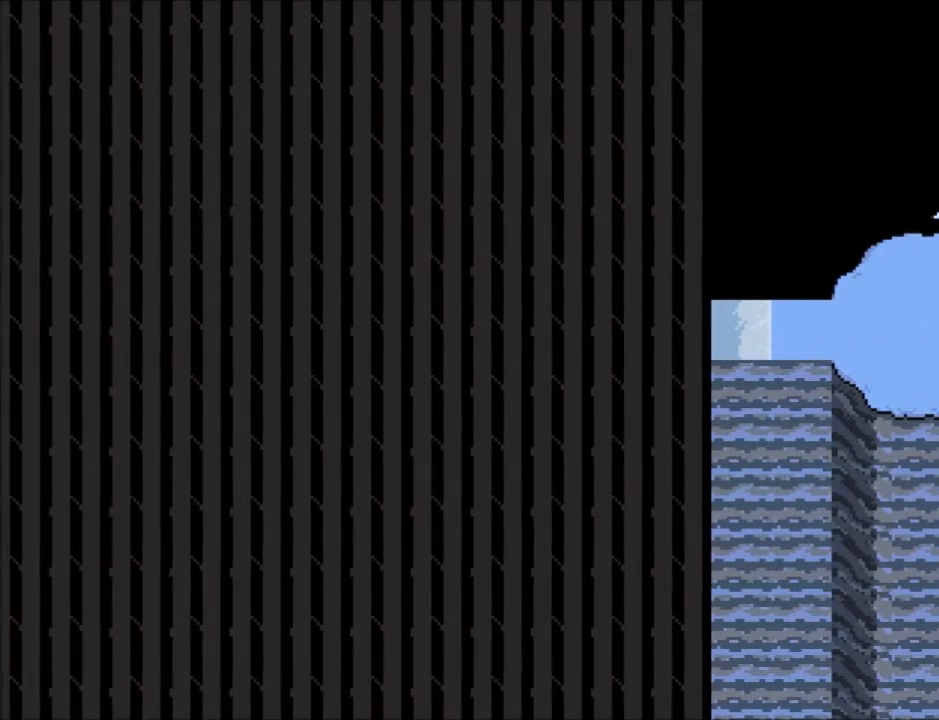
{"keys": ["right"], "events": []}
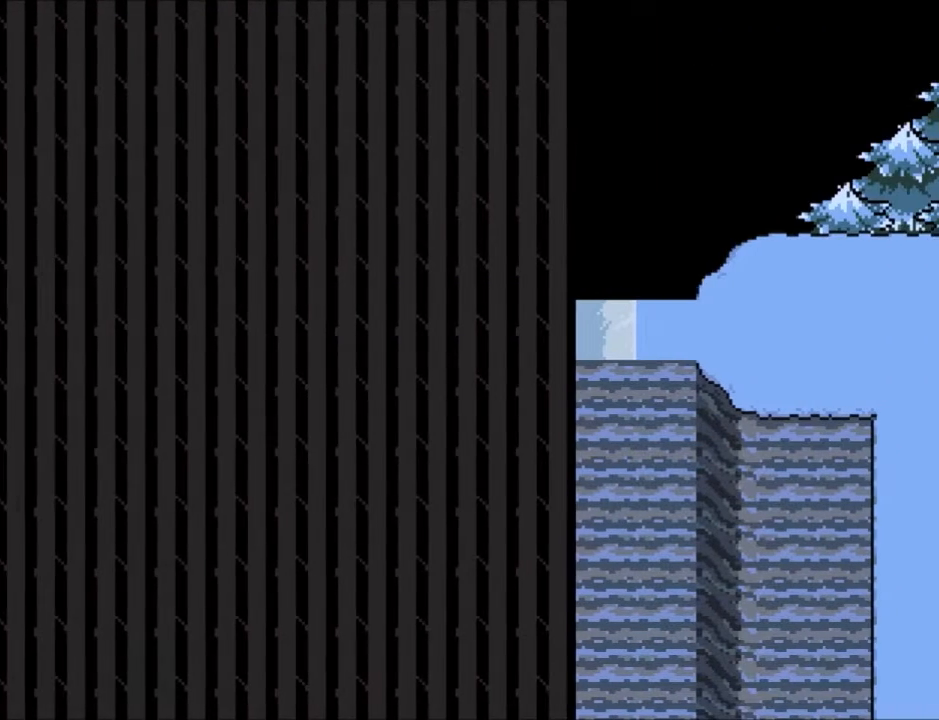
{"keys": ["right"], "events": []}
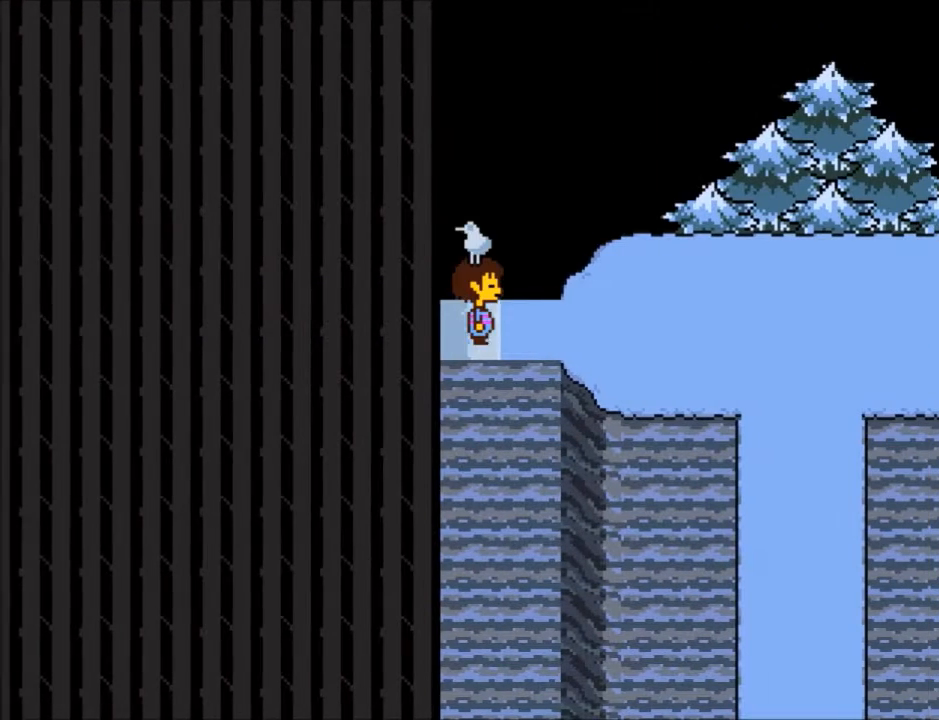
{"keys": ["right"], "events": []}
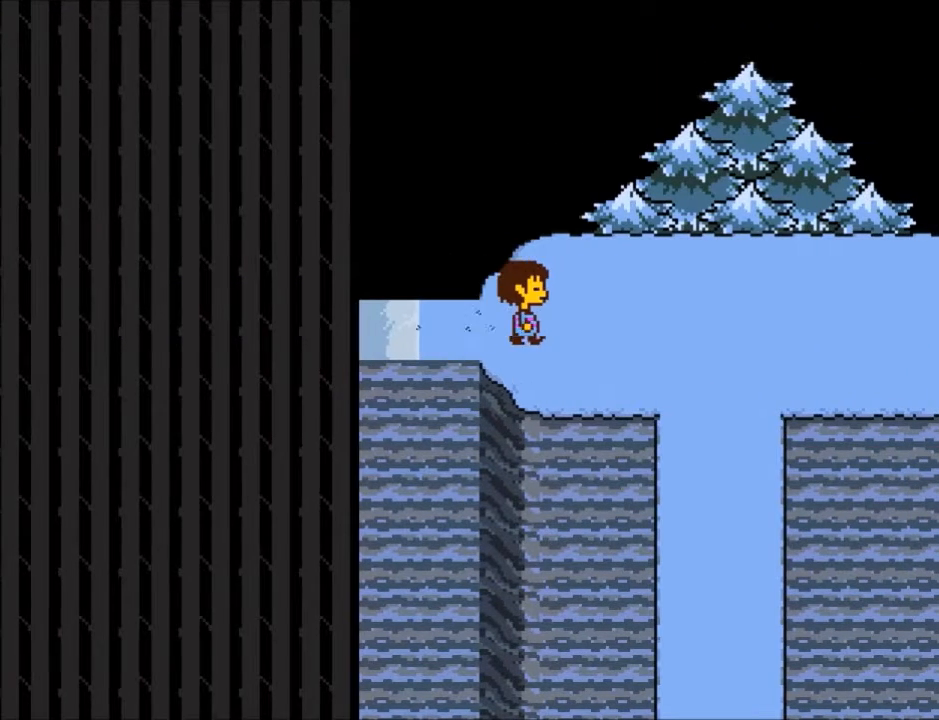
{"keys": ["right"], "events": []}
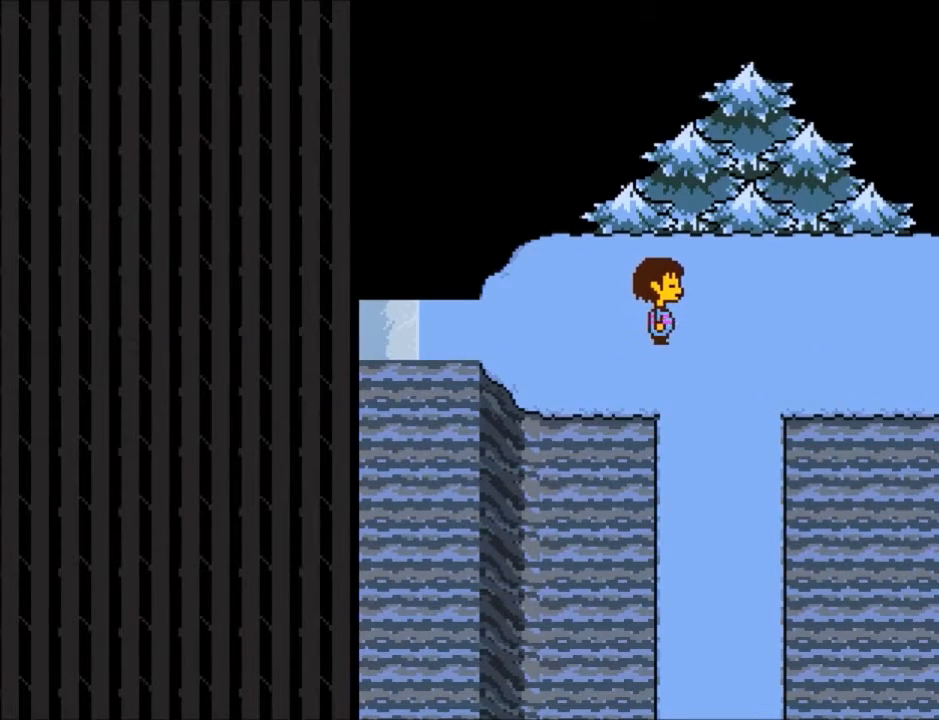
{"keys": ["right"], "events": []}
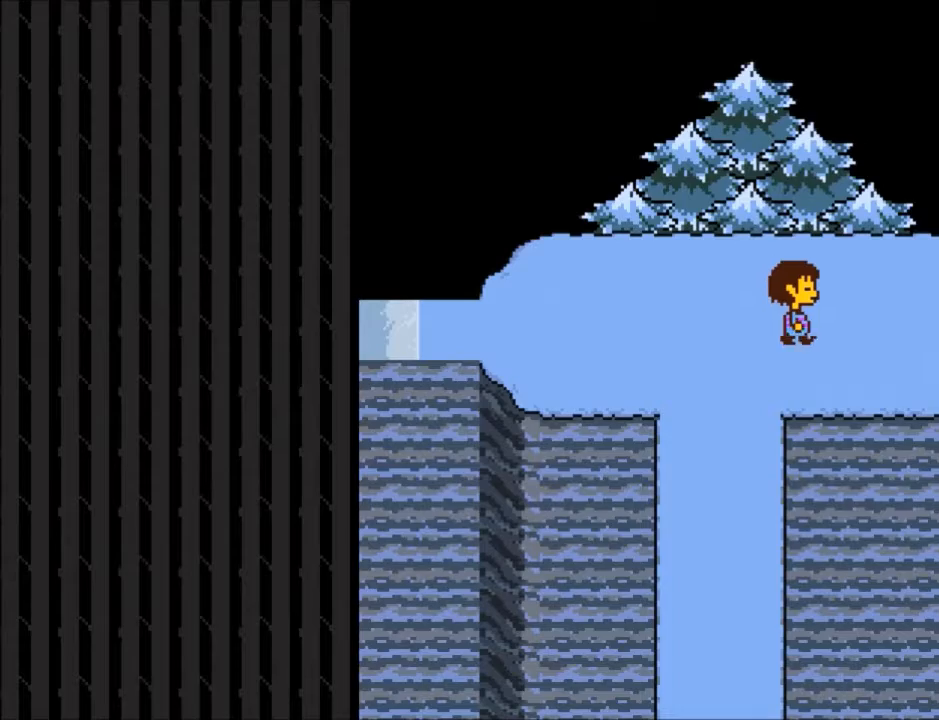
{"keys": ["right"], "events": []}
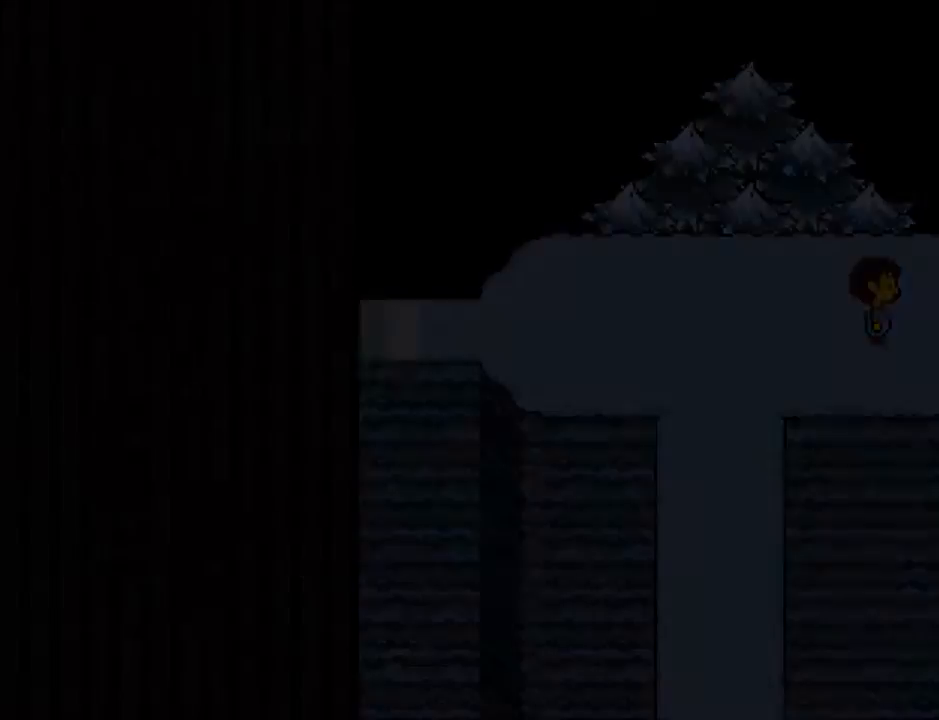
{"keys": ["right"], "events": []}
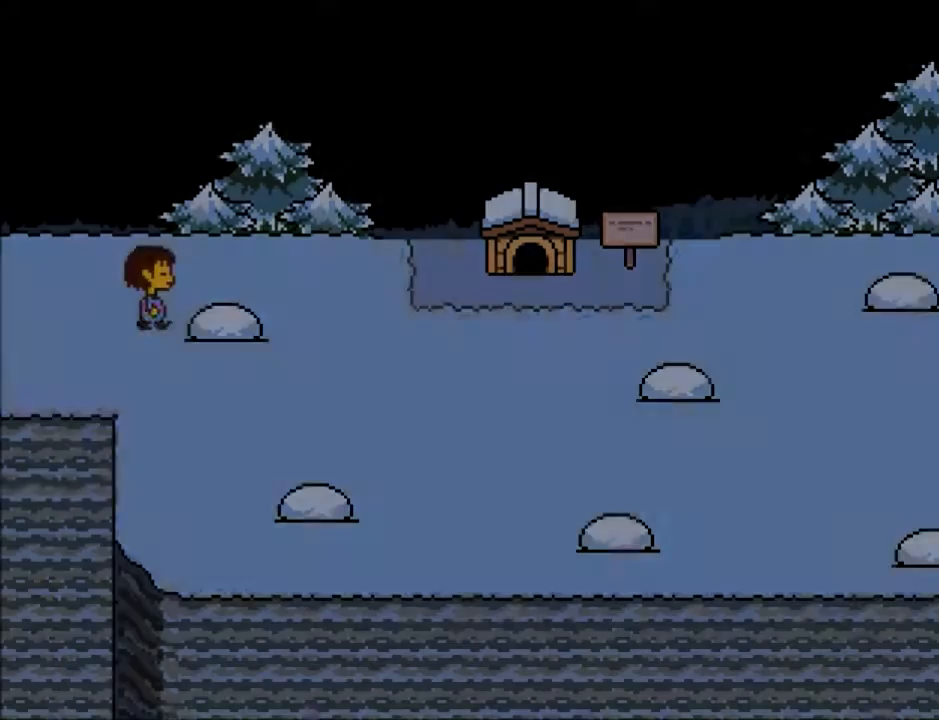
{"keys": ["down"], "events": [[401, "down", "down"], [501, "right", "up"]]}
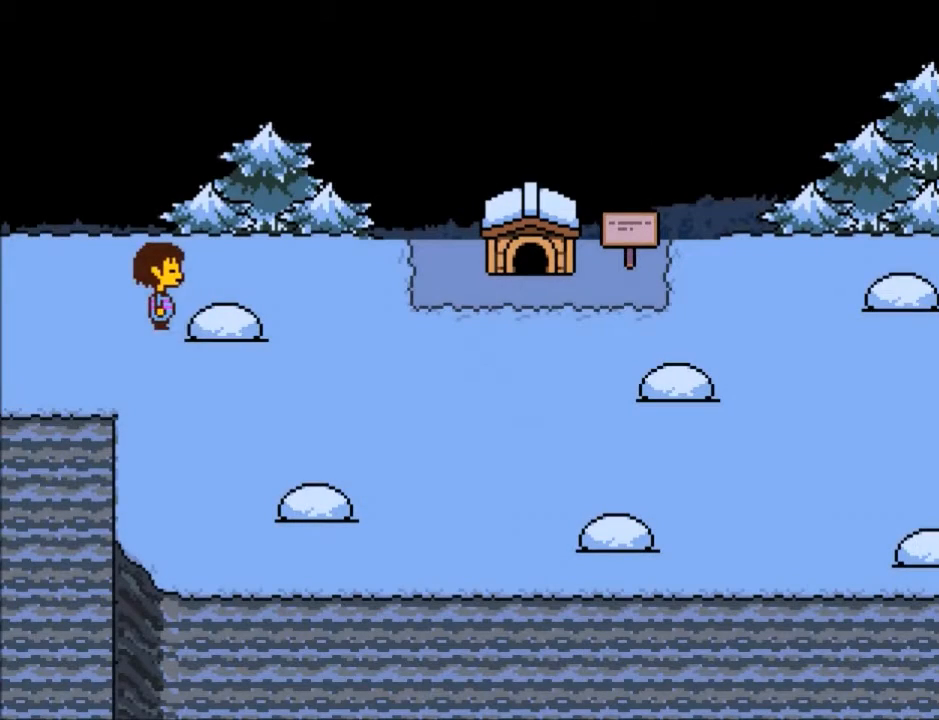
{"keys": ["down", "right"], "events": [[300, "right", "down"], [333, "down", "up"], [367, "down", "down"]]}
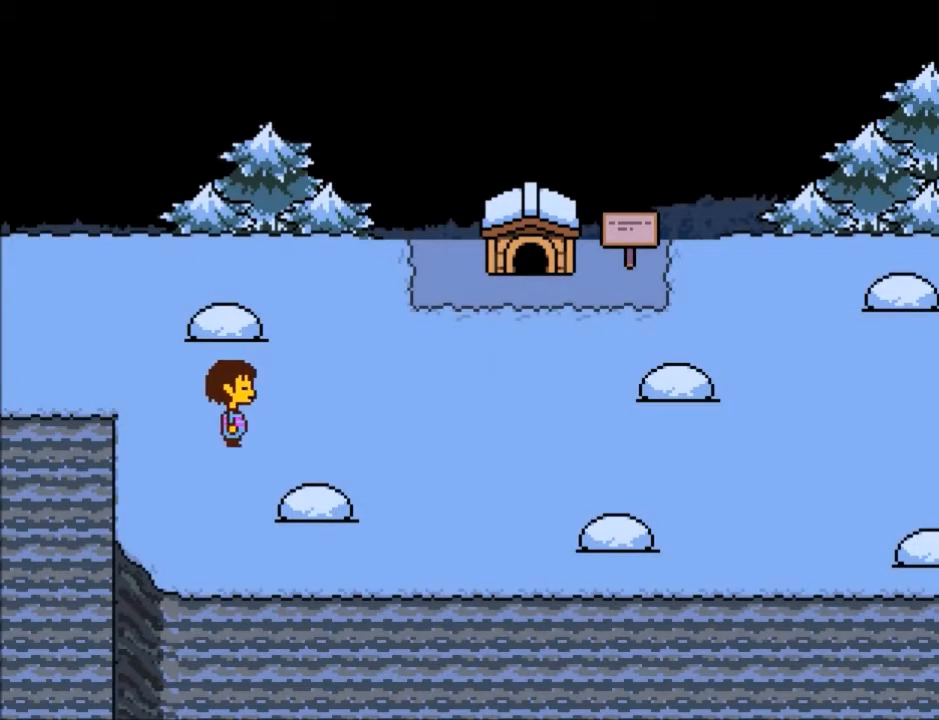
{"keys": ["right"], "events": [[34, "down", "up"], [401, "down", "down"], [501, "down", "up"]]}
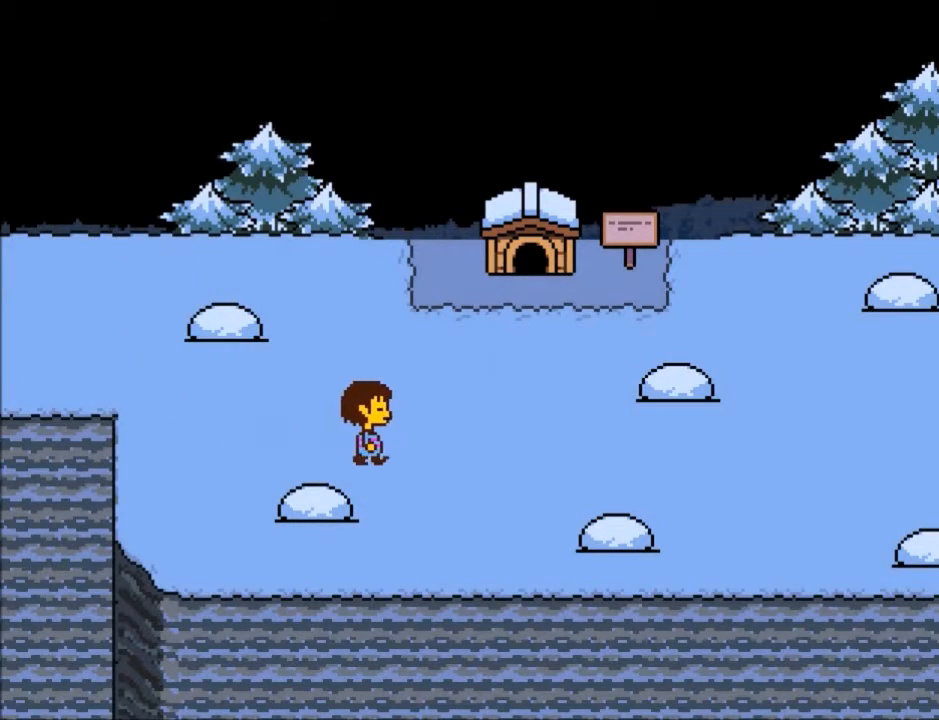
{"keys": ["right"], "events": [[133, "down", "down"], [166, "down", "up"]]}
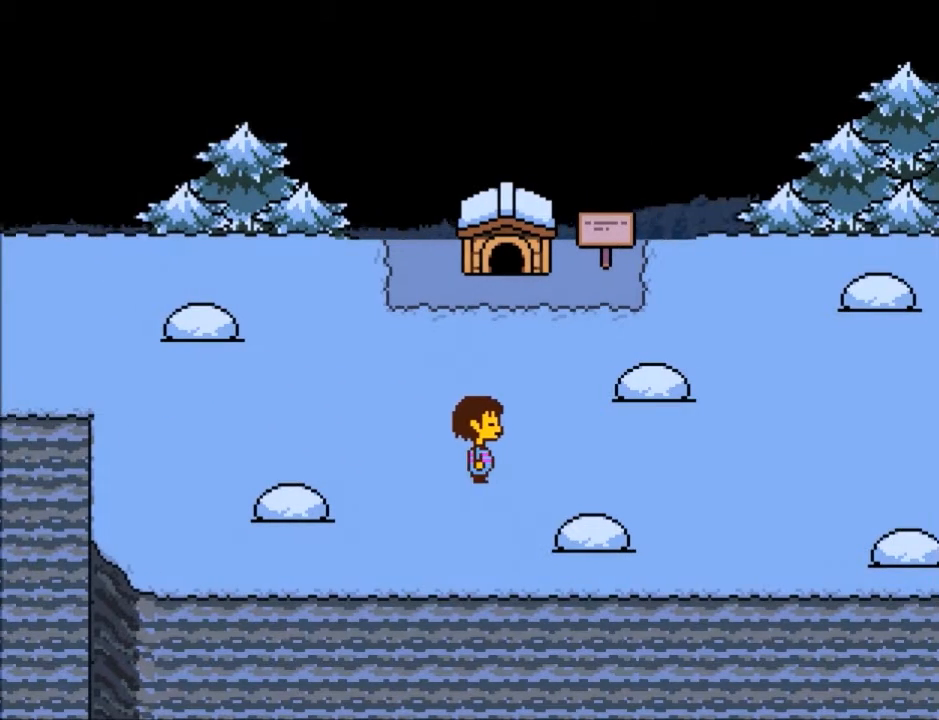
{"keys": ["right"], "events": []}
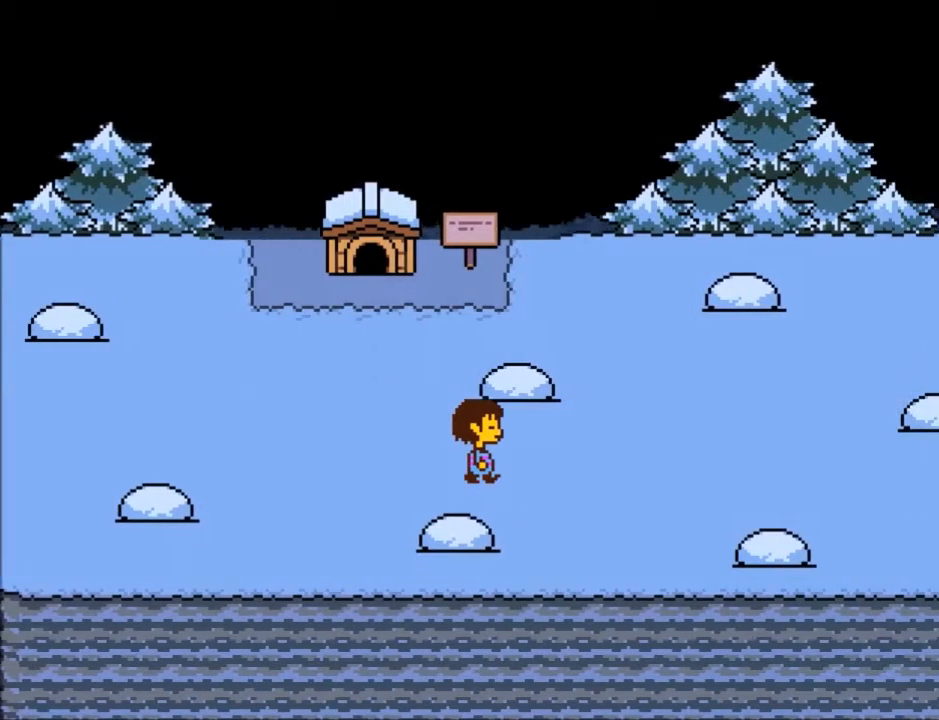
{"keys": ["right"], "events": []}
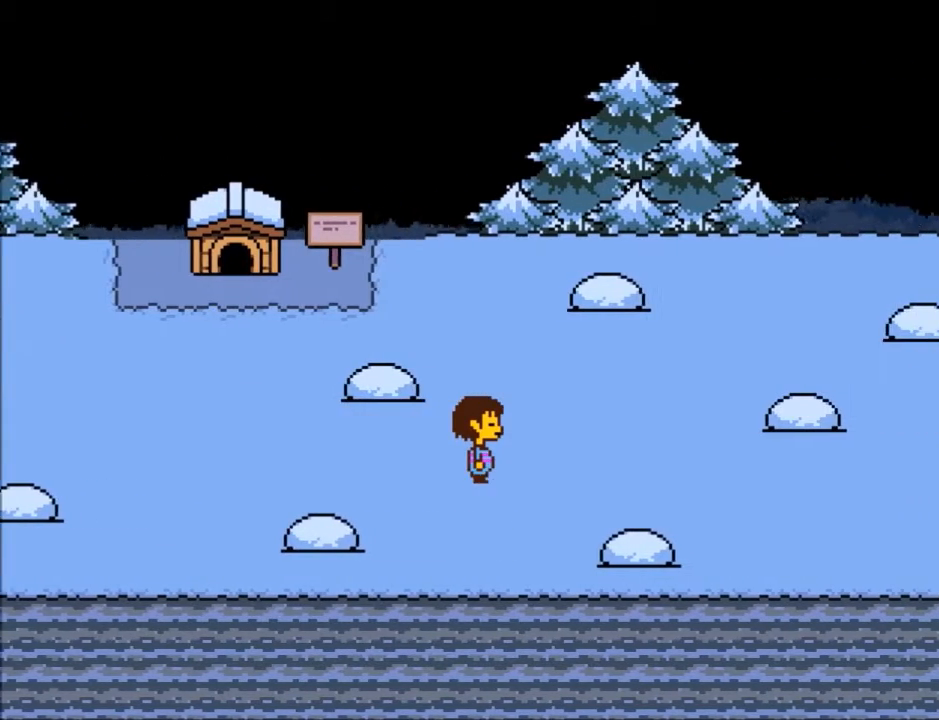
{"keys": ["right"], "events": []}
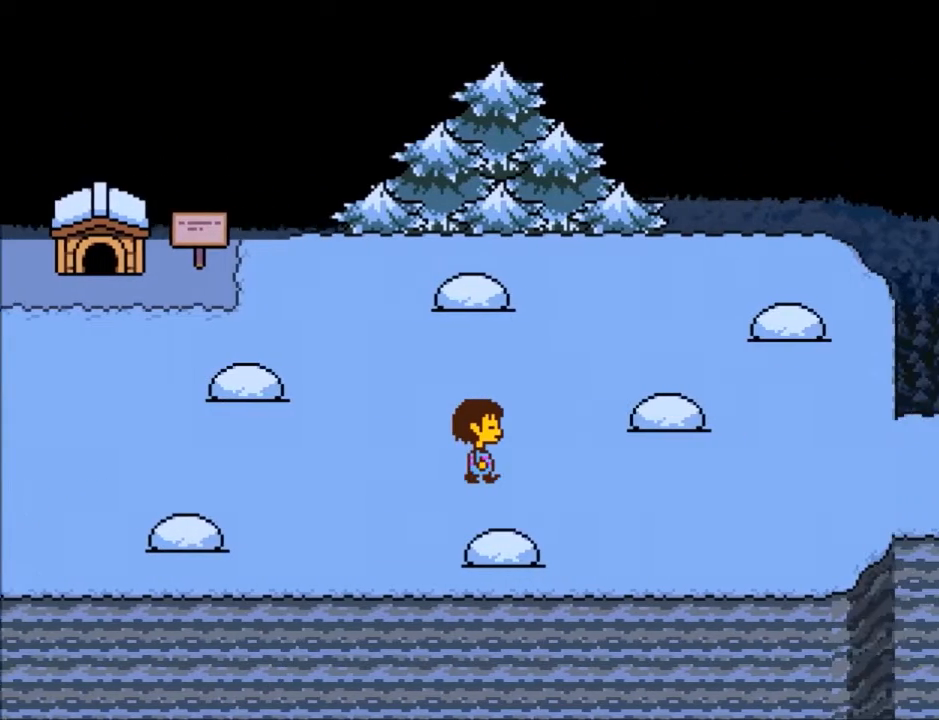
{"keys": ["right"], "events": [[100, "down", "down"], [133, "down", "up"]]}
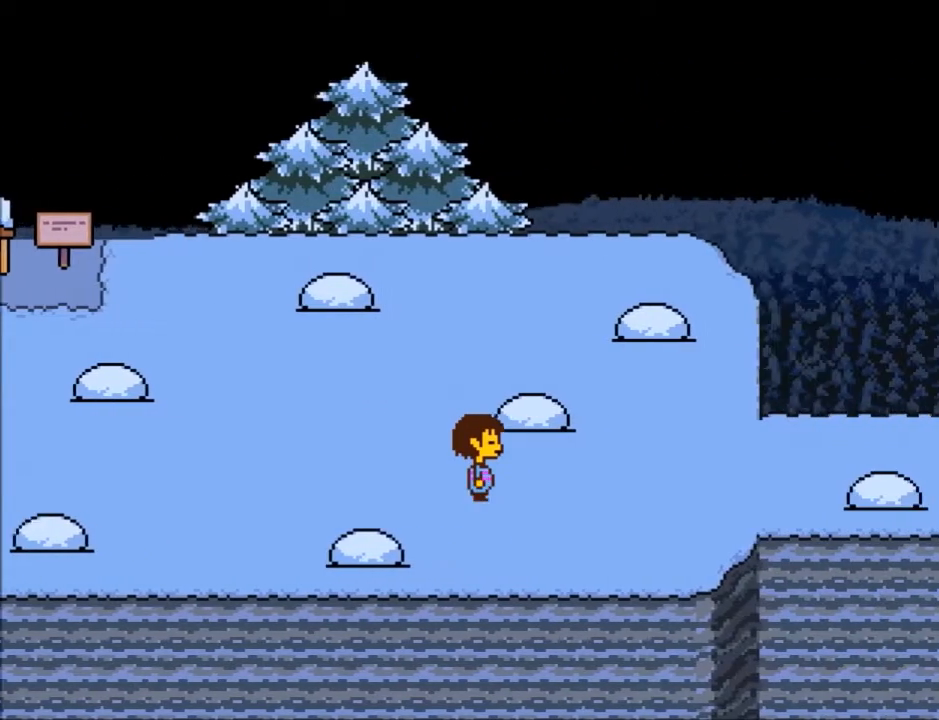
{"keys": ["right"], "events": []}
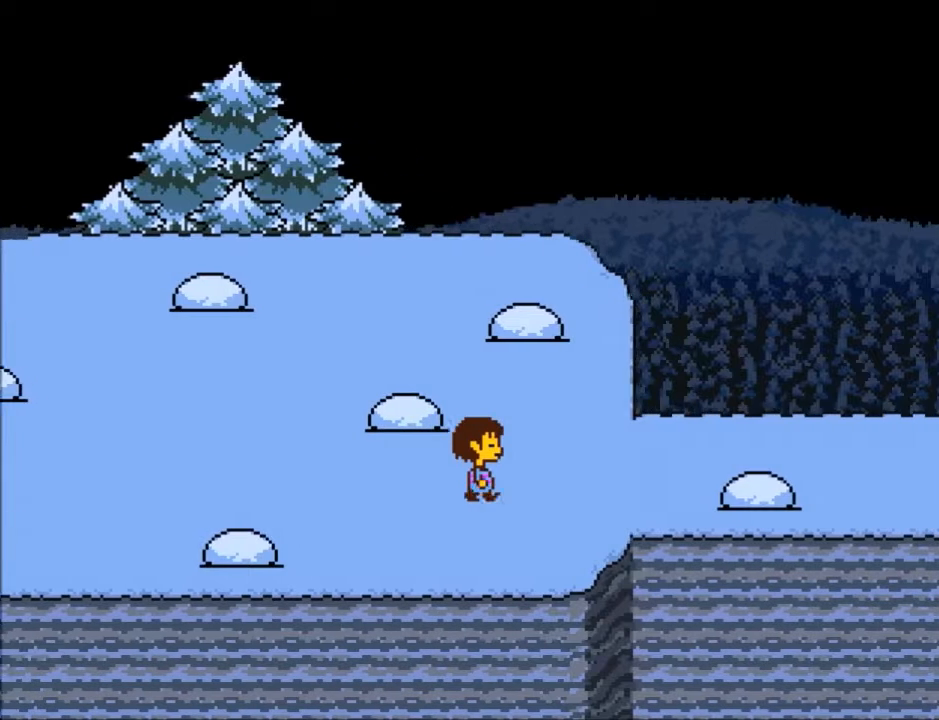
{"keys": ["right"], "events": []}
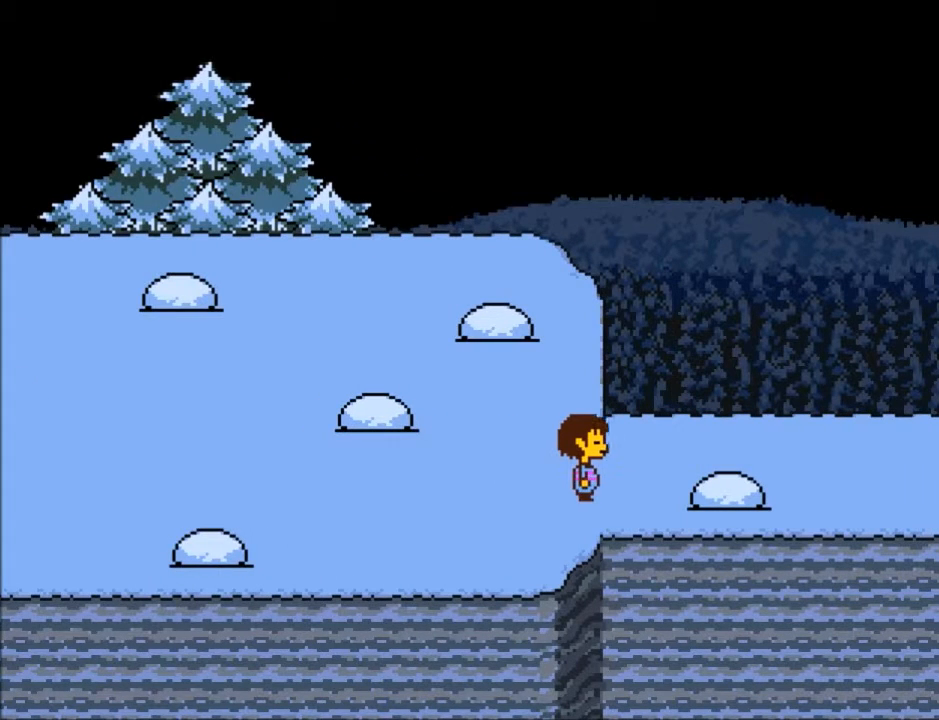
{"keys": [], "events": [[467, "right", "up"]]}